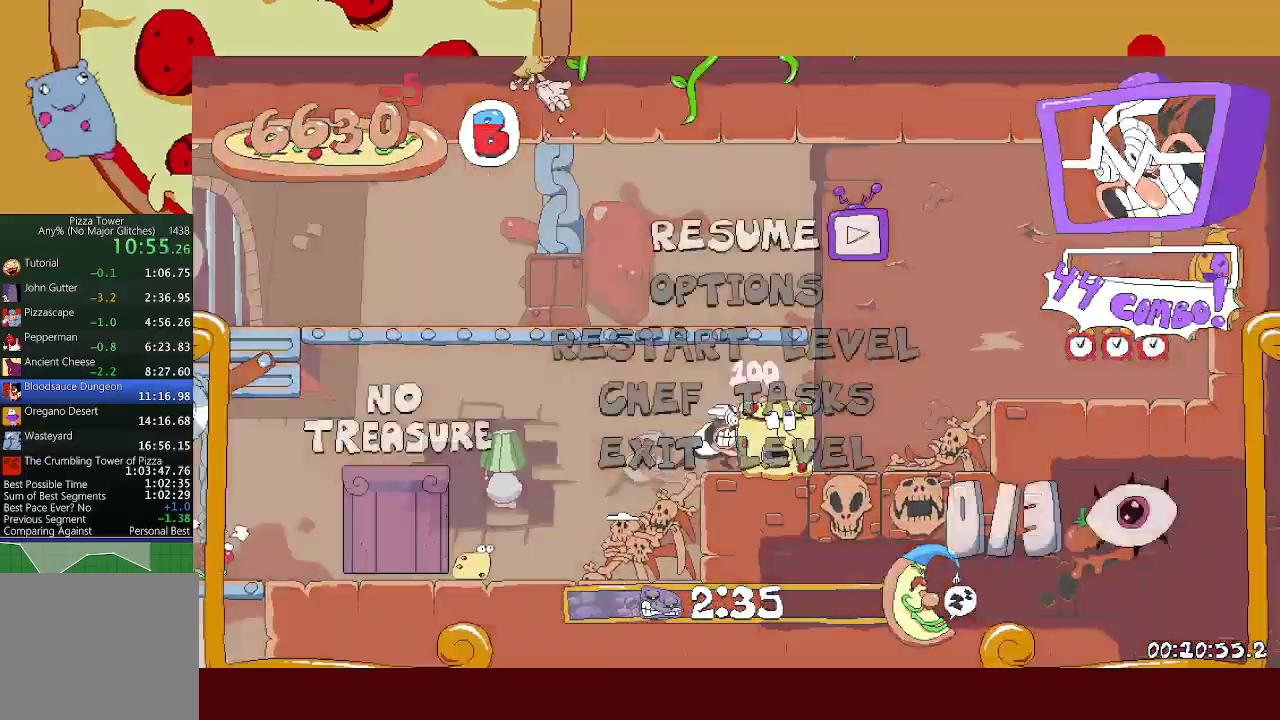
Gameplay with a controller (Xbox layout); each line is a JSON object with the inputs held at the frame after it. "events" lists button and stick changes between this image and that frame as [ms after this image, input, new state], when the widget could be followed in between. Not read: R3 right_stick.
{"buttons": ["R2"], "left_stick": "left", "events": [[17, "A", "down"], [350, "X", "down"], [417, "A", "up"], [467, "X", "up"]]}
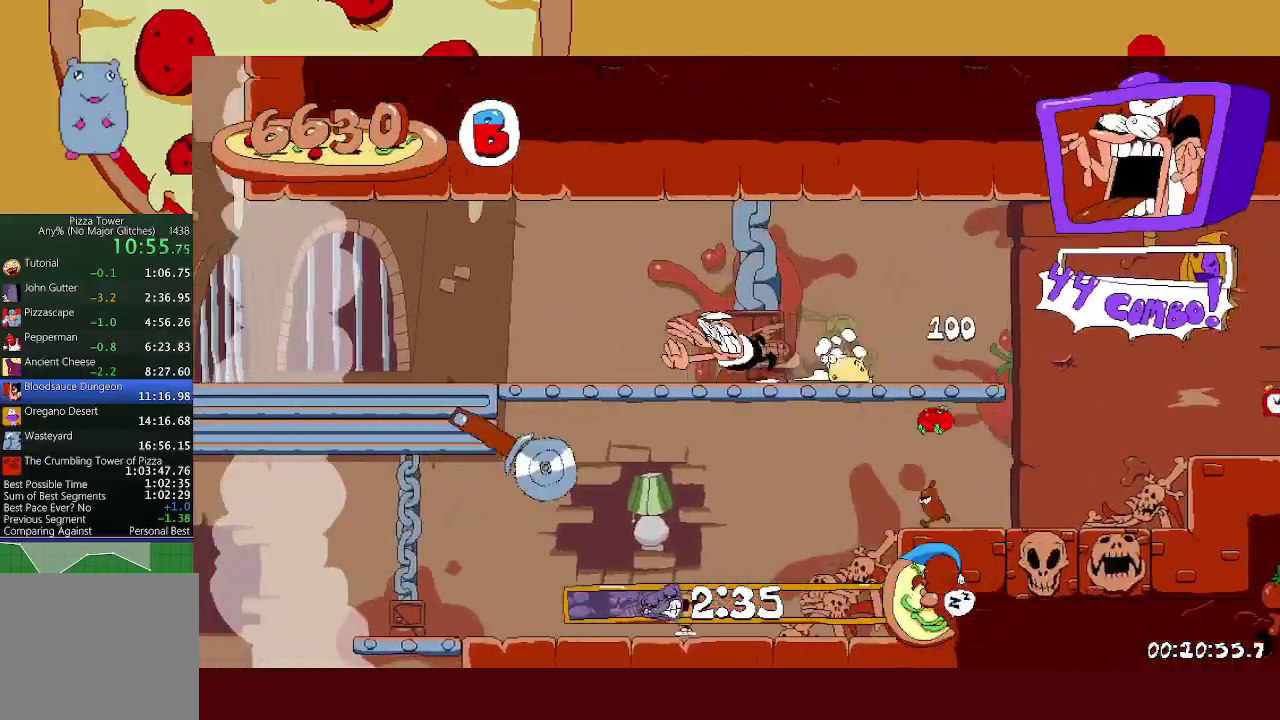
{"buttons": ["R2"], "left_stick": "left", "events": [[33, "X", "down"], [100, "A", "down"], [117, "X", "up"], [433, "A", "up"]]}
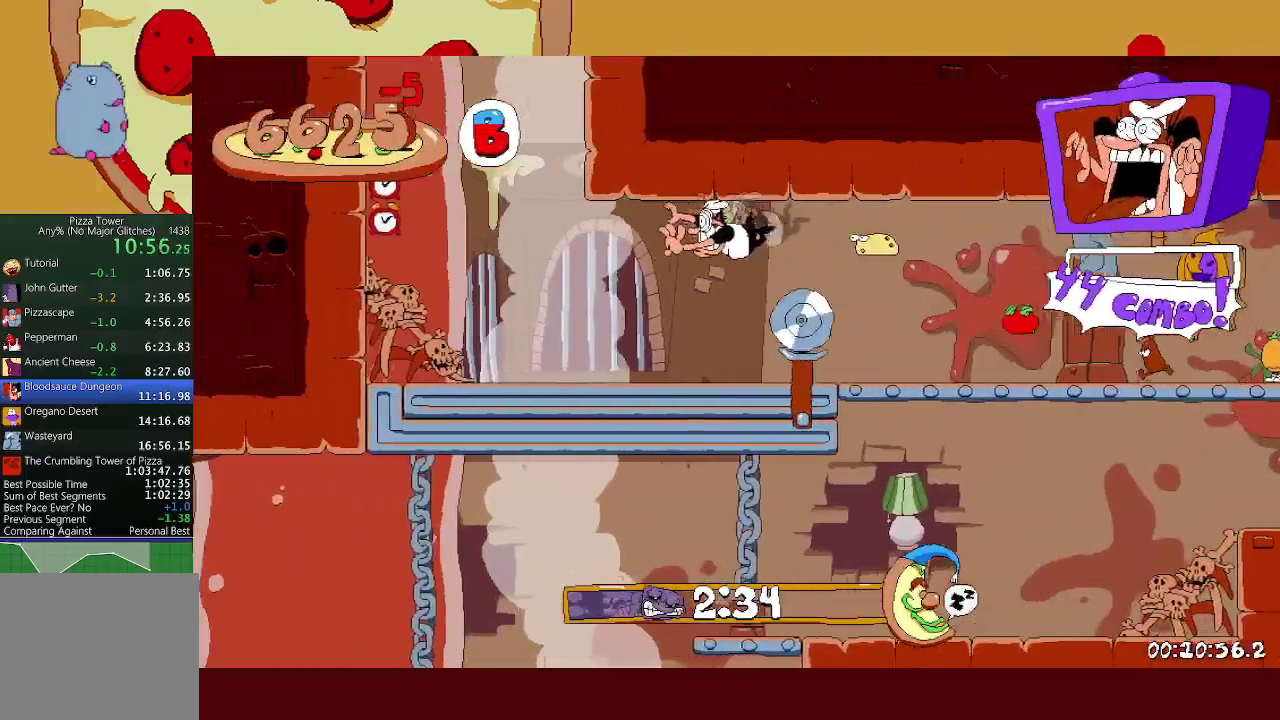
{"buttons": ["R2"], "left_stick": "left", "events": []}
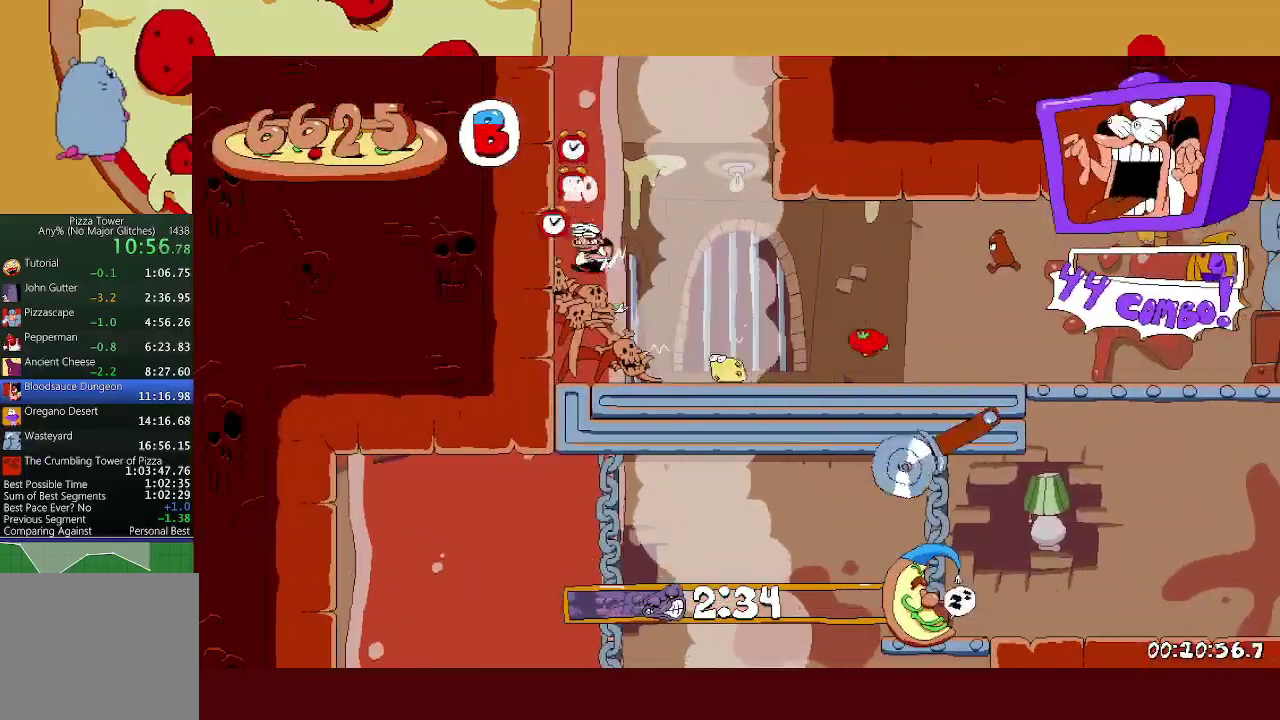
{"buttons": ["R2"], "left_stick": "left", "events": []}
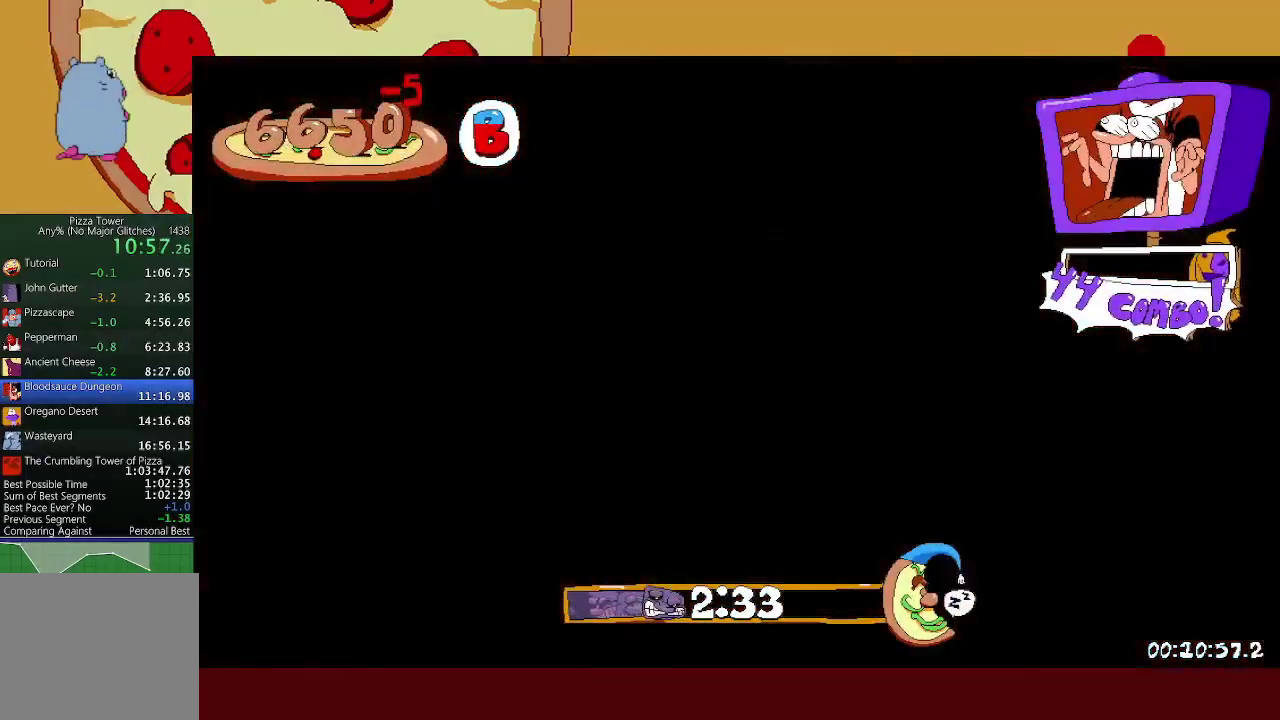
{"buttons": ["R2"], "left_stick": "left", "events": []}
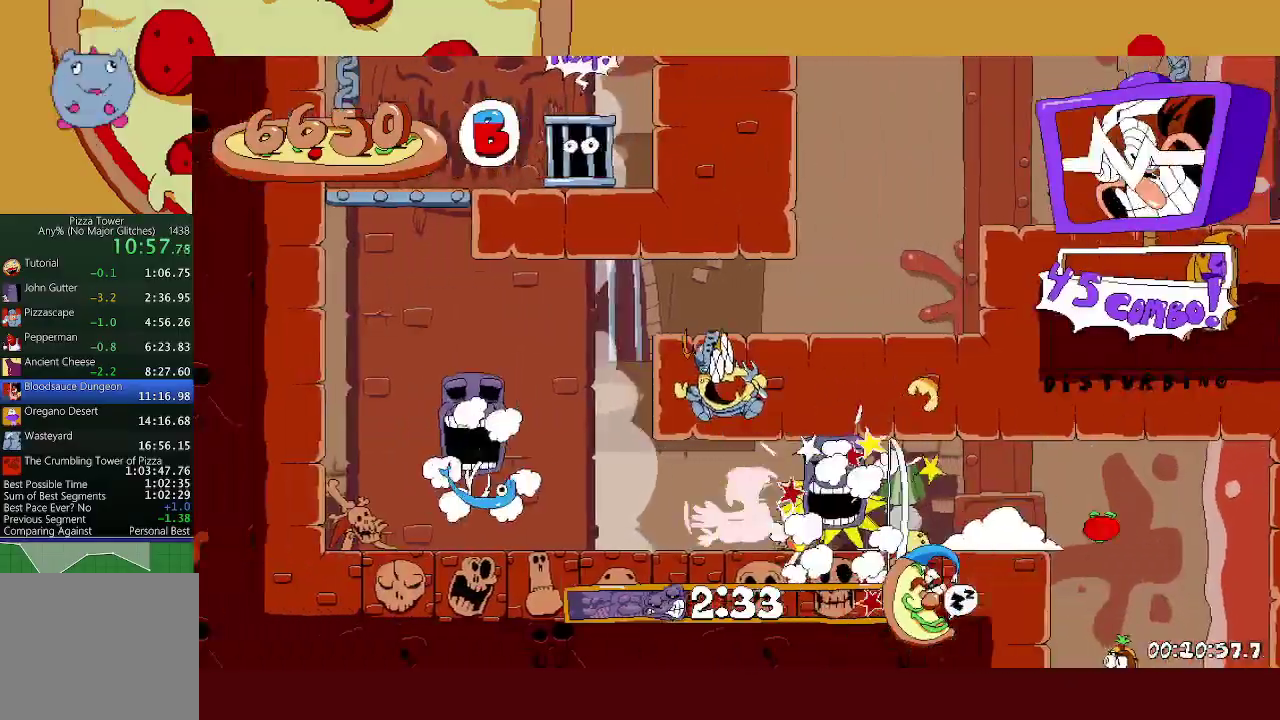
{"buttons": ["A", "R2"], "left_stick": "right", "events": [[50, "A", "down"], [317, "A", "up"], [367, "A", "down"], [367, "left_stick", "right"]]}
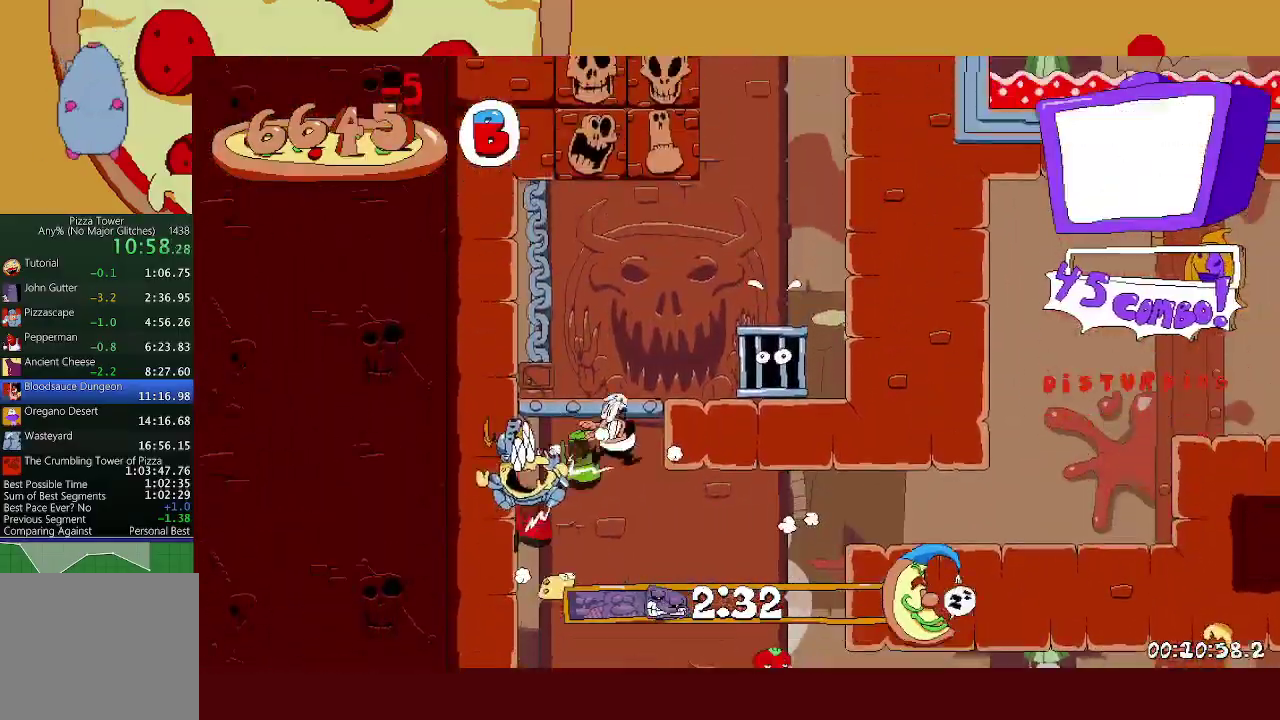
{"buttons": ["A", "R2"], "left_stick": "left", "events": [[83, "A", "up"], [283, "A", "down"], [417, "A", "up"], [450, "left_stick", "left"], [467, "A", "down"]]}
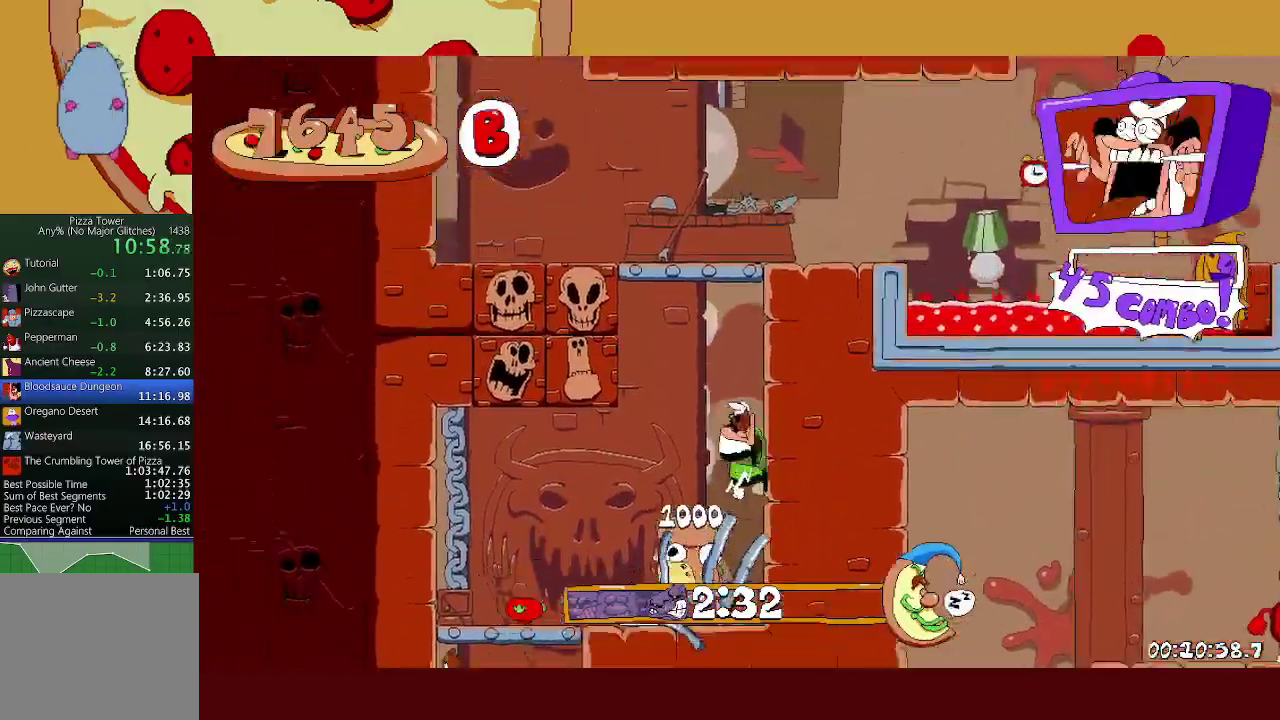
{"buttons": ["A", "R2"], "left_stick": "left", "events": [[150, "A", "up"], [467, "A", "down"]]}
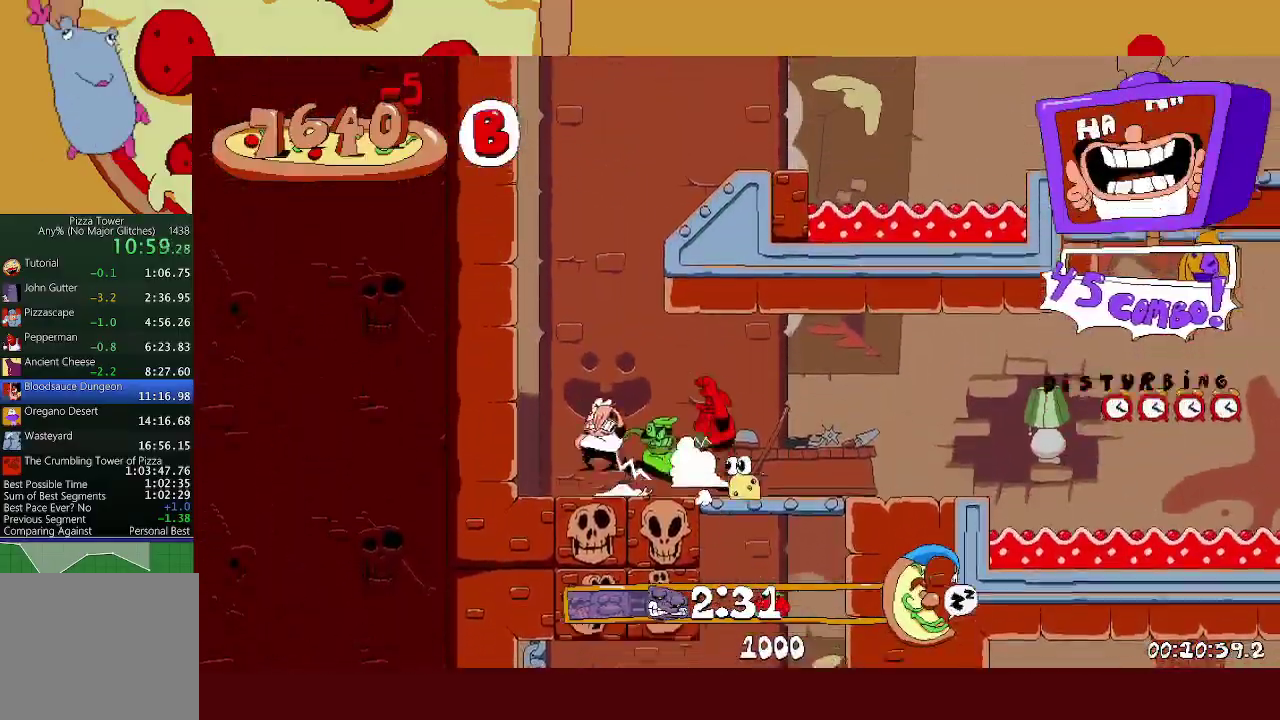
{"buttons": ["R2"], "left_stick": "right", "events": [[100, "left_stick", "right"], [333, "A", "up"]]}
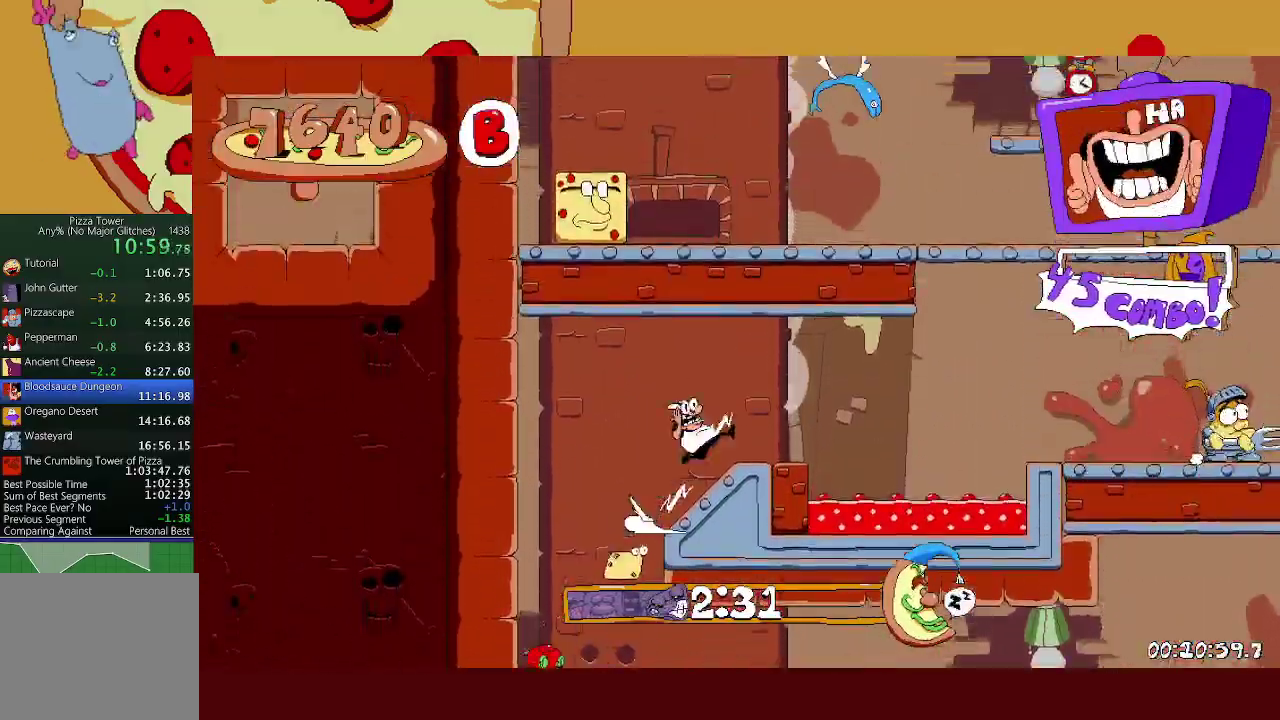
{"buttons": ["R2"], "left_stick": "left", "events": [[150, "A", "down"], [217, "X", "down"], [267, "X", "up"], [283, "left_stick", "left"], [350, "X", "down"], [433, "X", "up"], [467, "A", "up"]]}
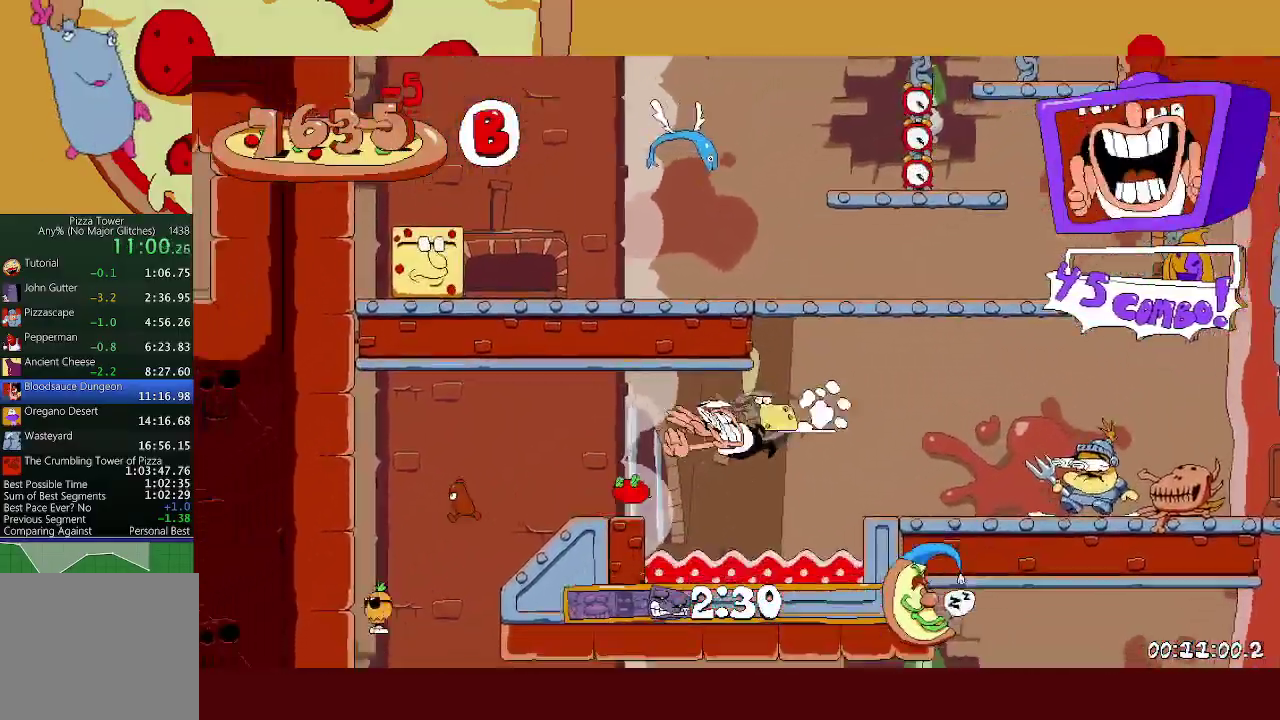
{"buttons": [], "left_stick": "right", "events": [[33, "A", "down"], [117, "A", "up"], [217, "left_stick", "right"], [317, "R2", "up"]]}
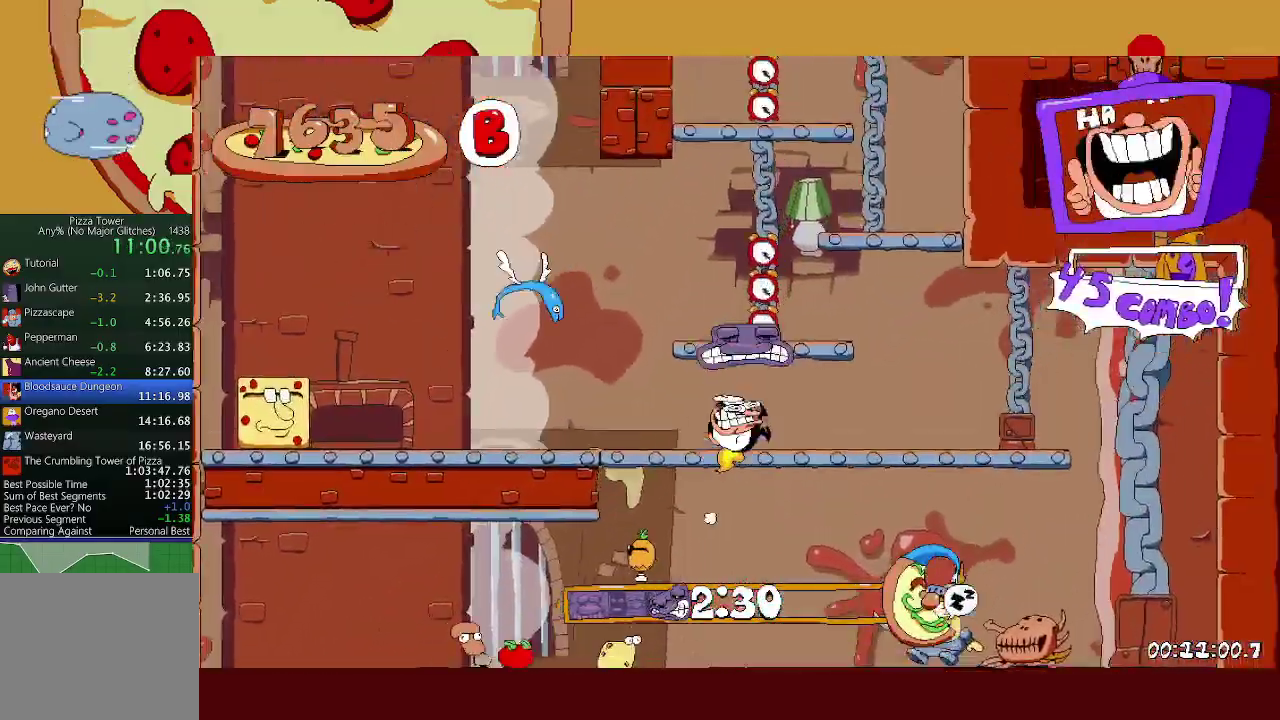
{"buttons": [], "left_stick": "center", "events": [[17, "left_stick", "center"], [250, "left_stick", "left"], [383, "left_stick", "center"]]}
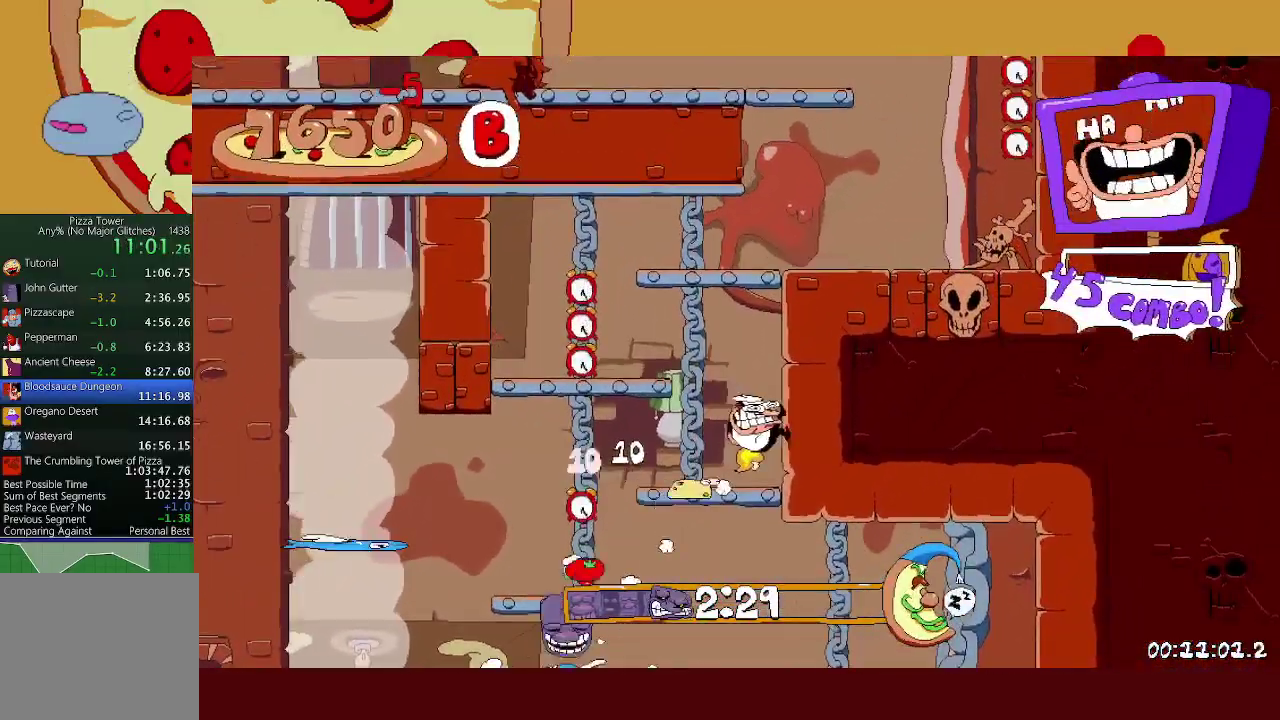
{"buttons": [], "left_stick": "center", "events": []}
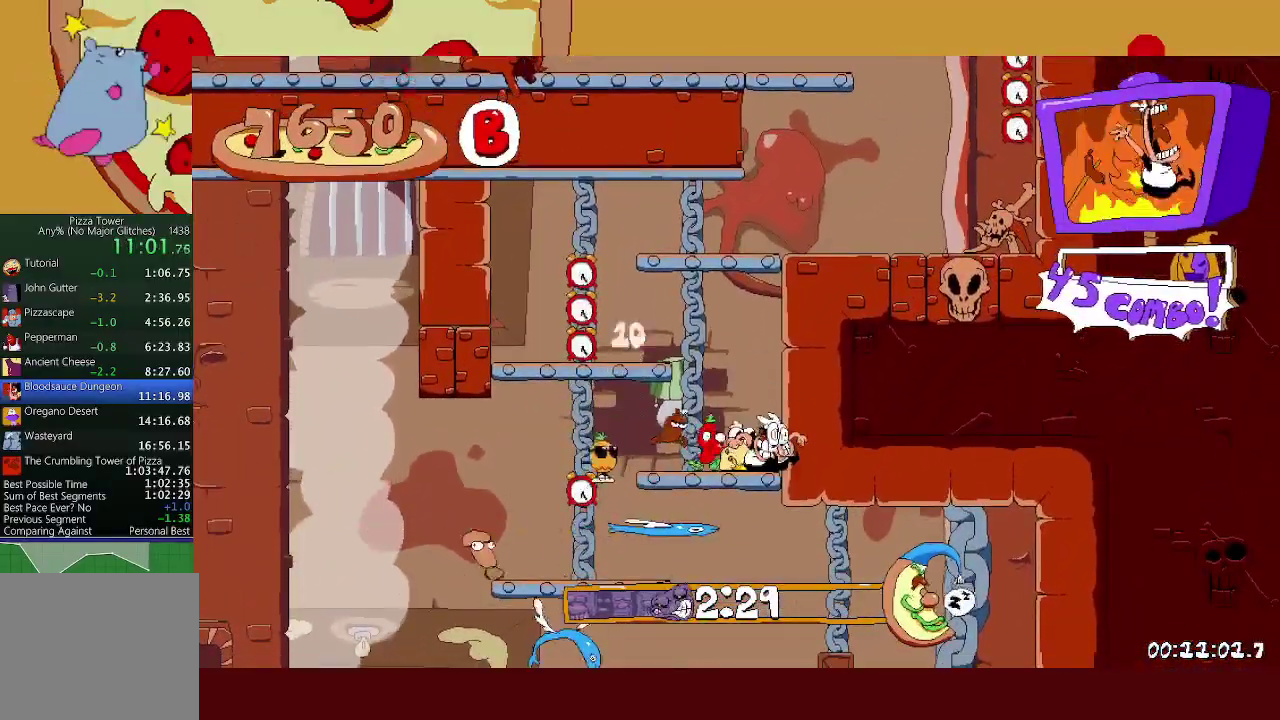
{"buttons": ["X", "R2"], "left_stick": "right", "events": [[267, "A", "down"], [400, "left_stick", "right"], [417, "R2", "down"], [417, "X", "down"], [483, "A", "up"]]}
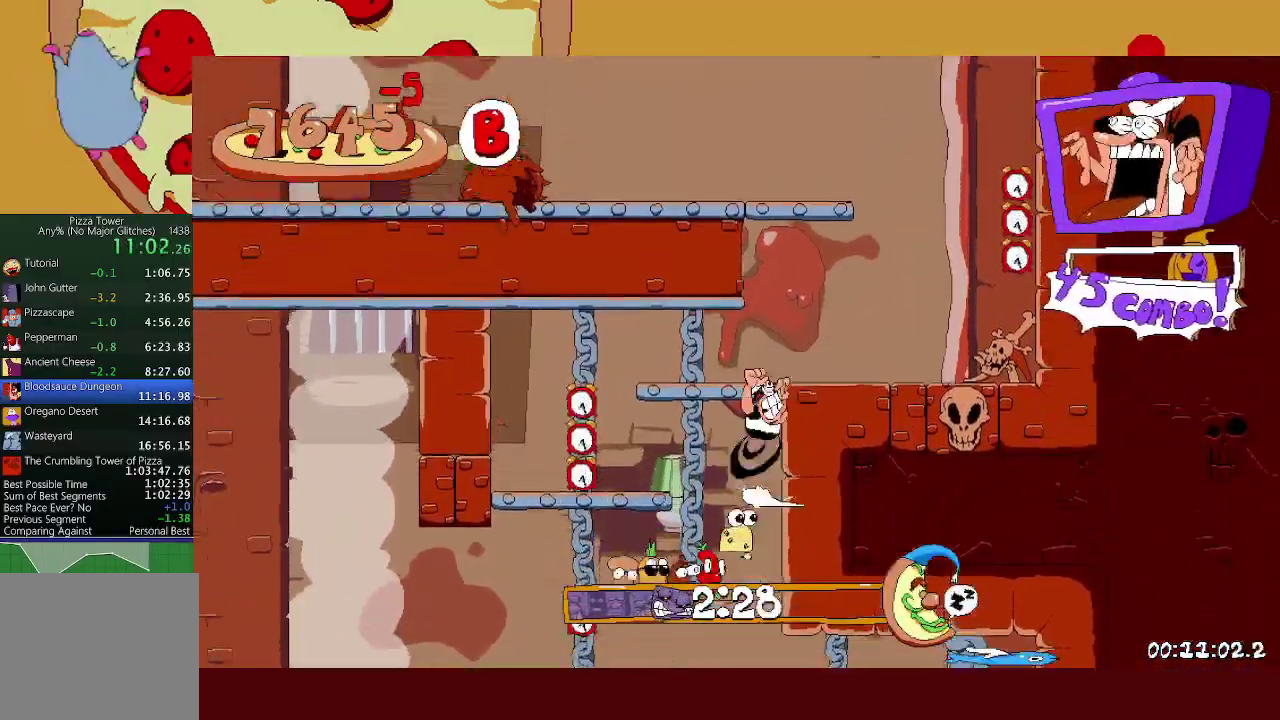
{"buttons": ["A", "R2"], "left_stick": "left", "events": [[17, "X", "up"], [250, "X", "down"], [300, "X", "up"], [333, "left_stick", "left"], [367, "X", "down"], [450, "A", "down"], [467, "X", "up"]]}
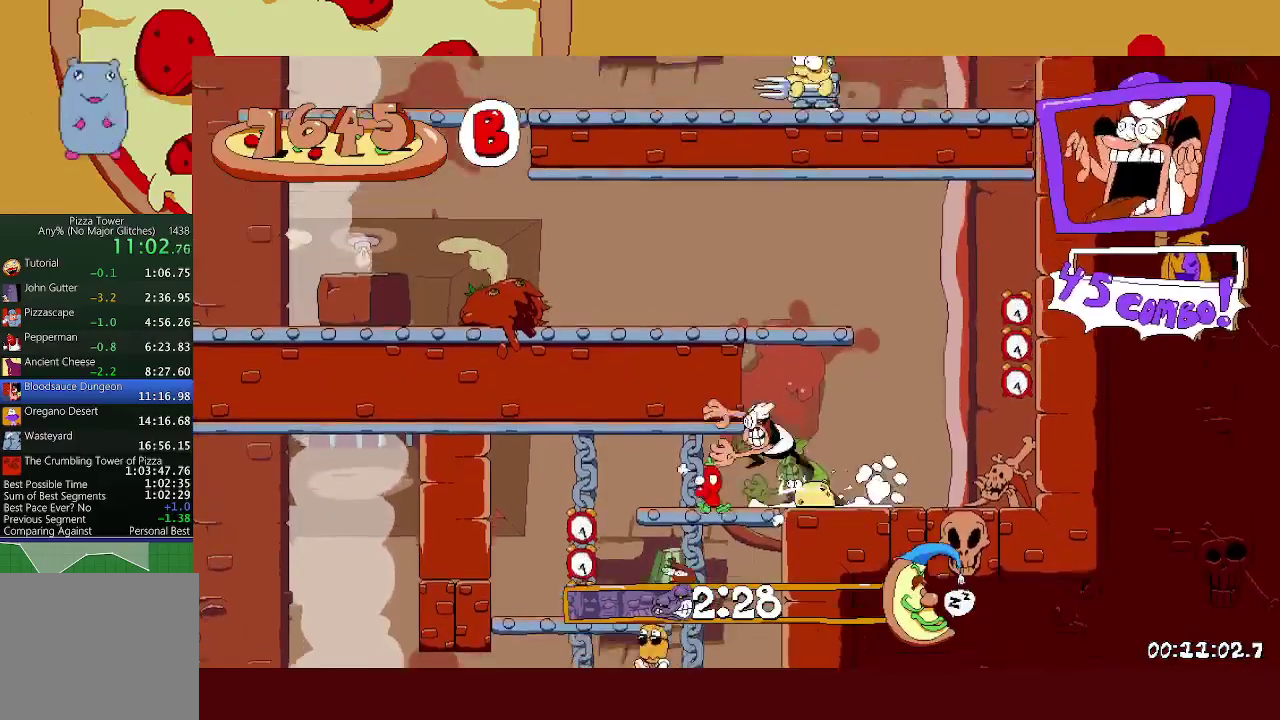
{"buttons": ["A", "R2"], "left_stick": "left", "events": [[117, "A", "up"], [500, "A", "down"]]}
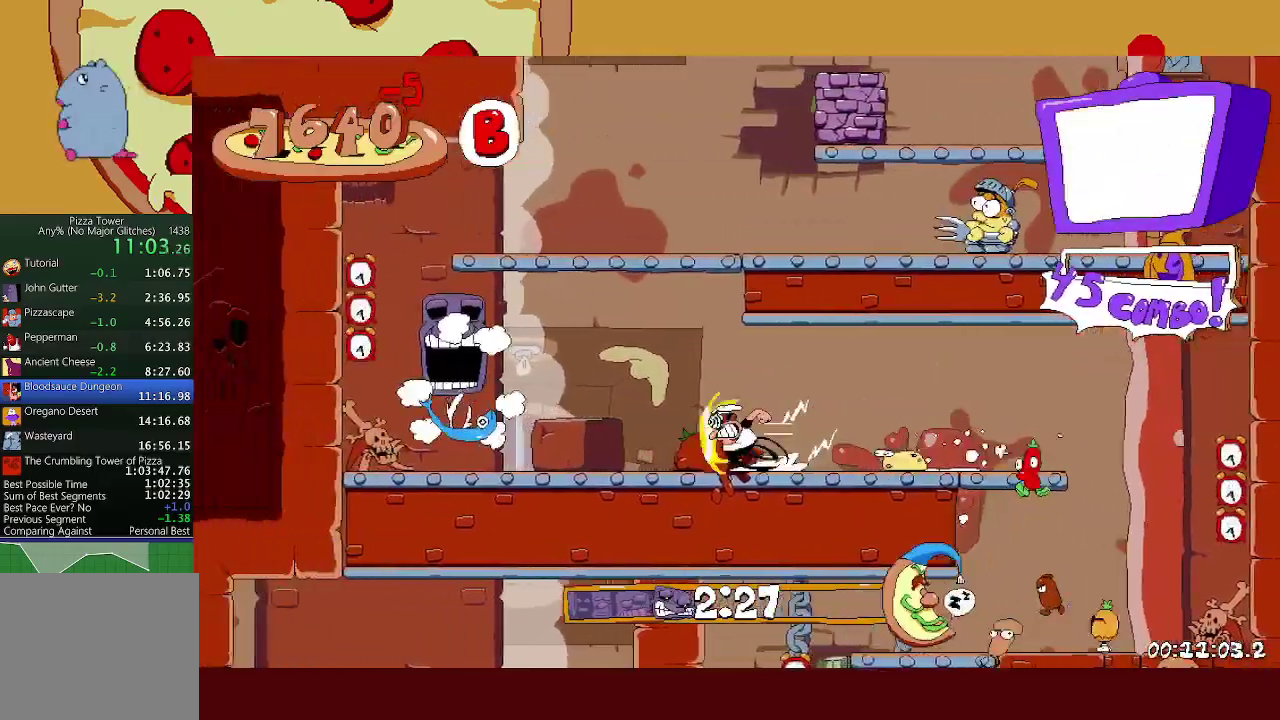
{"buttons": ["A", "R2"], "left_stick": "left", "events": [[33, "X", "down"], [50, "left_stick", "right"], [83, "X", "up"], [183, "X", "down"], [283, "X", "up"], [300, "A", "up"], [350, "A", "down"], [350, "left_stick", "left"]]}
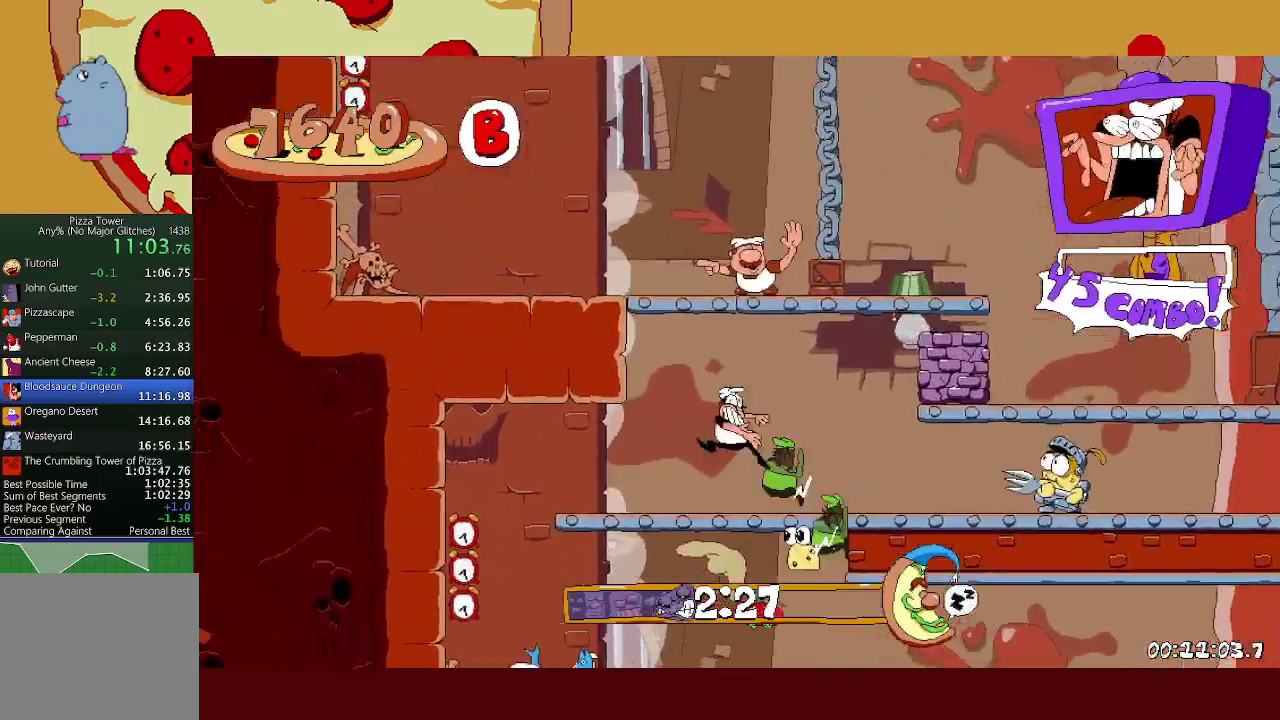
{"buttons": ["A", "R2"], "left_stick": "left", "events": [[200, "A", "up"], [500, "A", "down"]]}
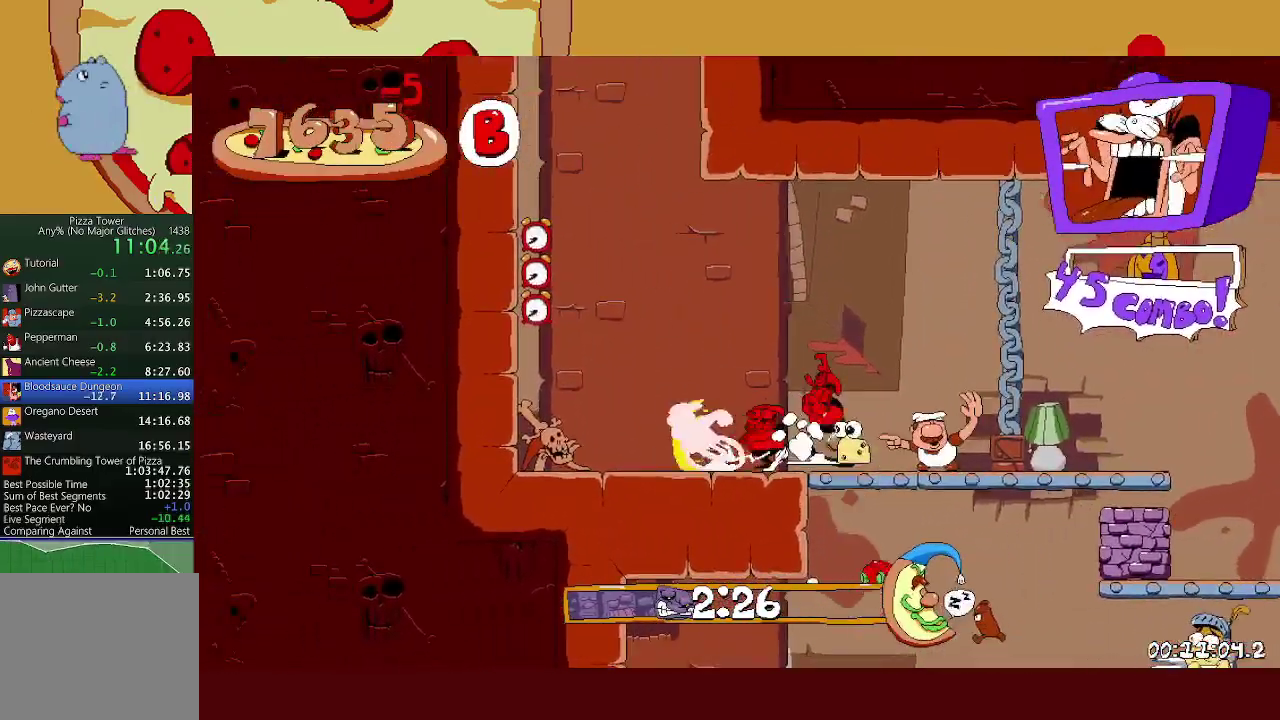
{"buttons": ["R2"], "left_stick": "left", "events": [[417, "A", "up"]]}
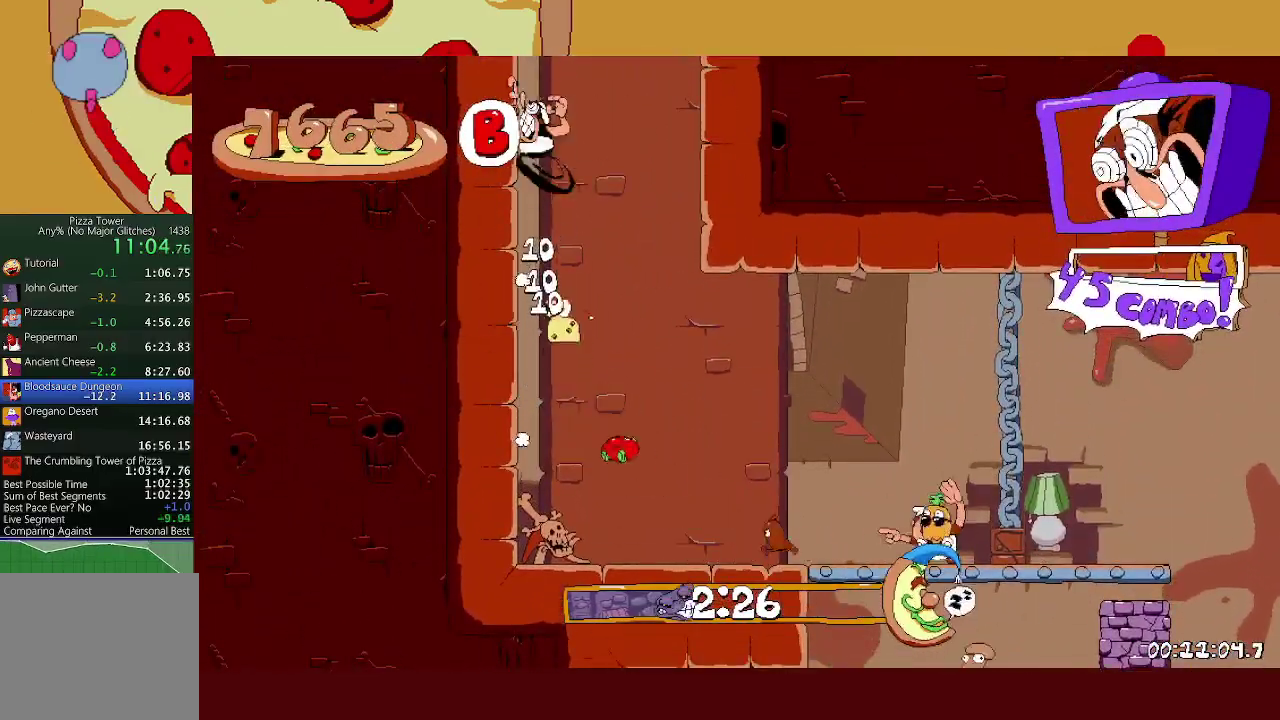
{"buttons": ["R2"], "left_stick": "left", "events": []}
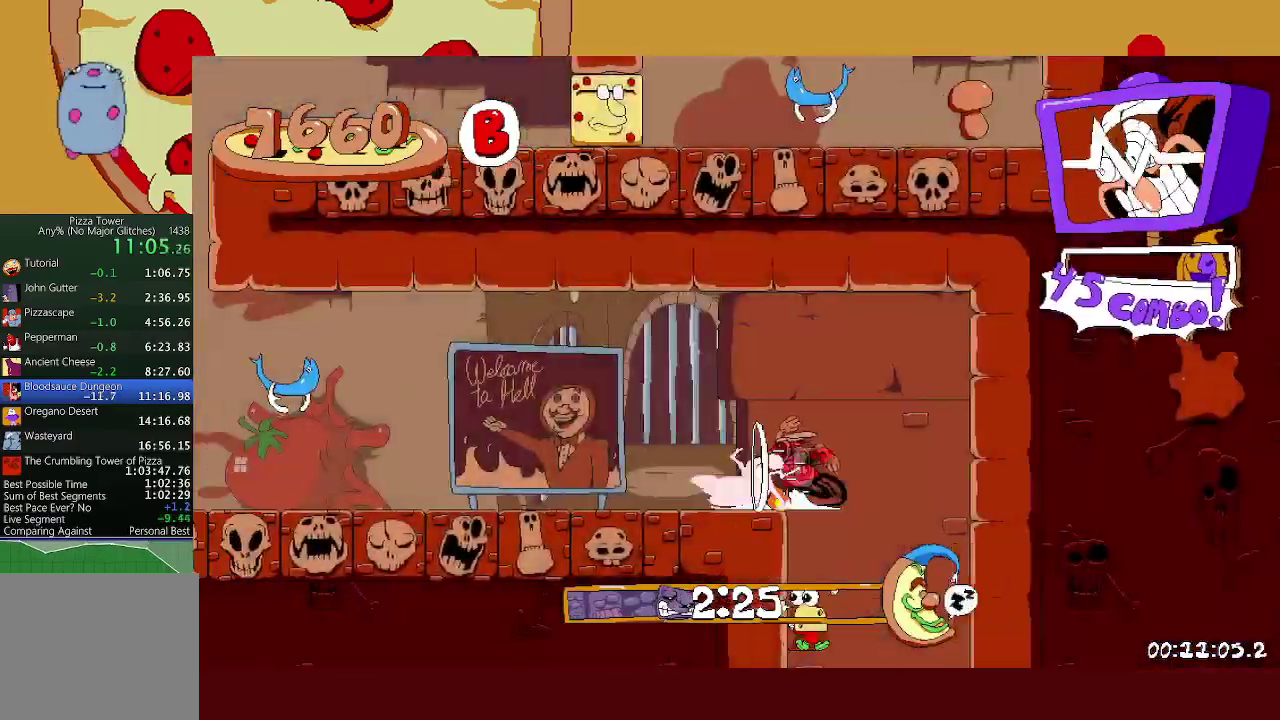
{"buttons": ["A", "R2"], "left_stick": "left", "events": [[400, "A", "down"]]}
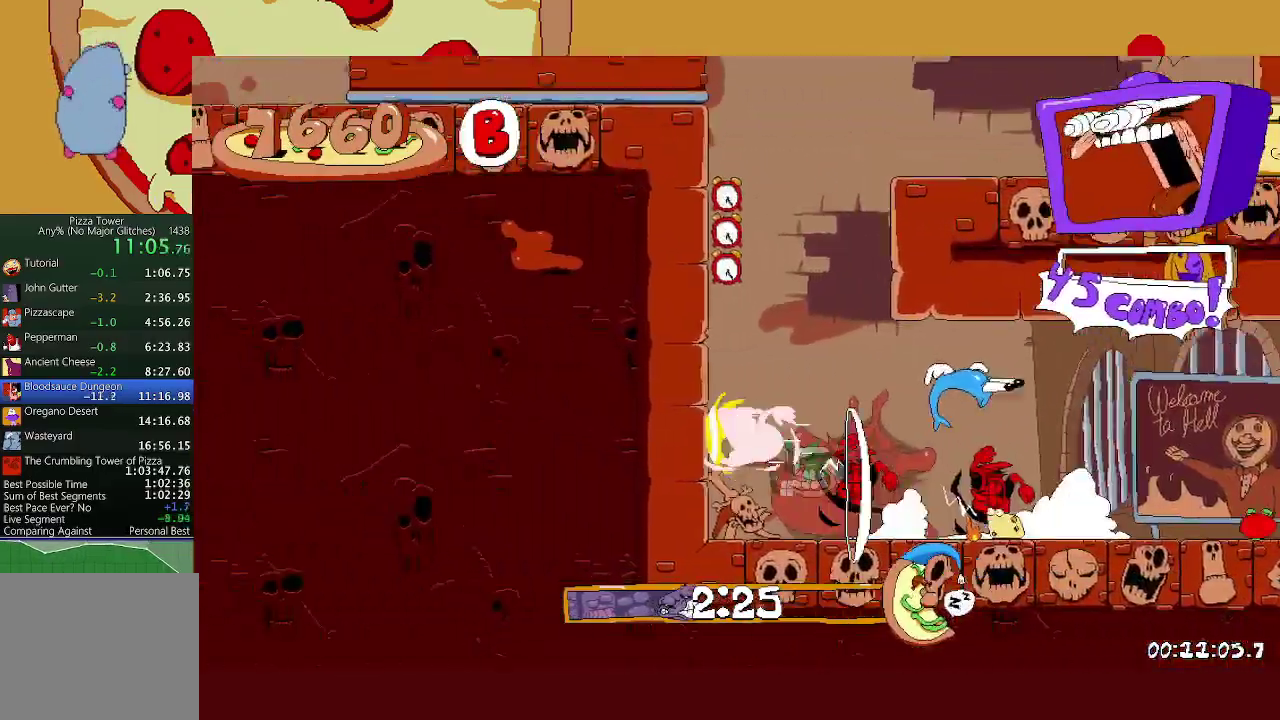
{"buttons": ["A", "R2"], "left_stick": "left", "events": [[133, "A", "up"], [417, "L1", "down"], [467, "A", "down"], [467, "L1", "up"]]}
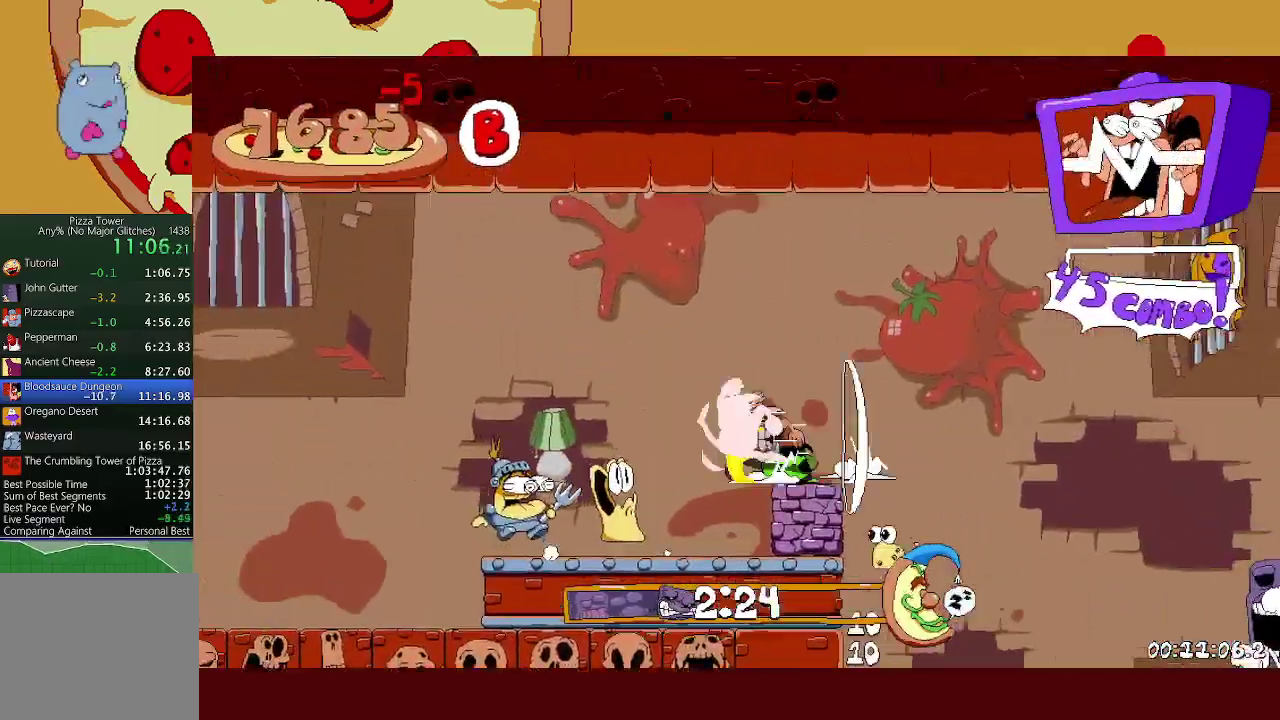
{"buttons": ["R1", "R2"], "left_stick": "left", "events": [[283, "A", "up"], [317, "L1", "down"], [367, "L1", "up"], [367, "R1", "down"]]}
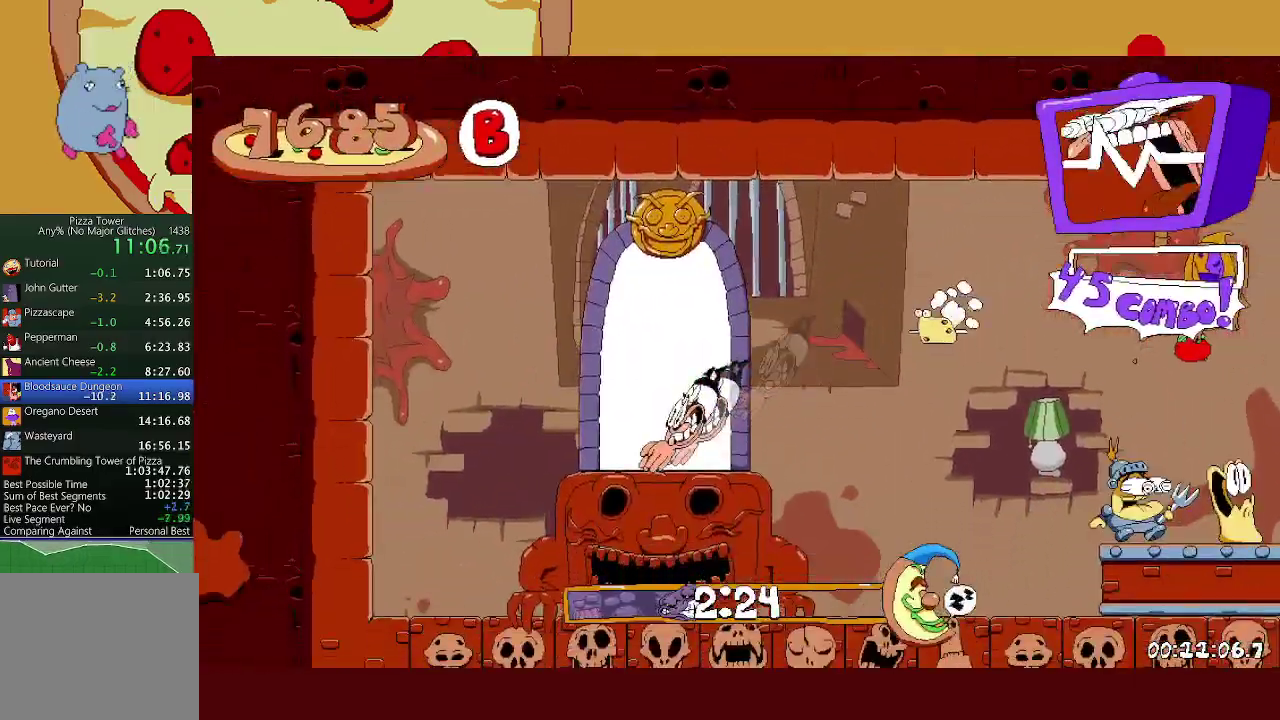
{"buttons": [], "left_stick": "center", "events": [[283, "R2", "up"], [283, "left_stick", "center"], [300, "R1", "up"]]}